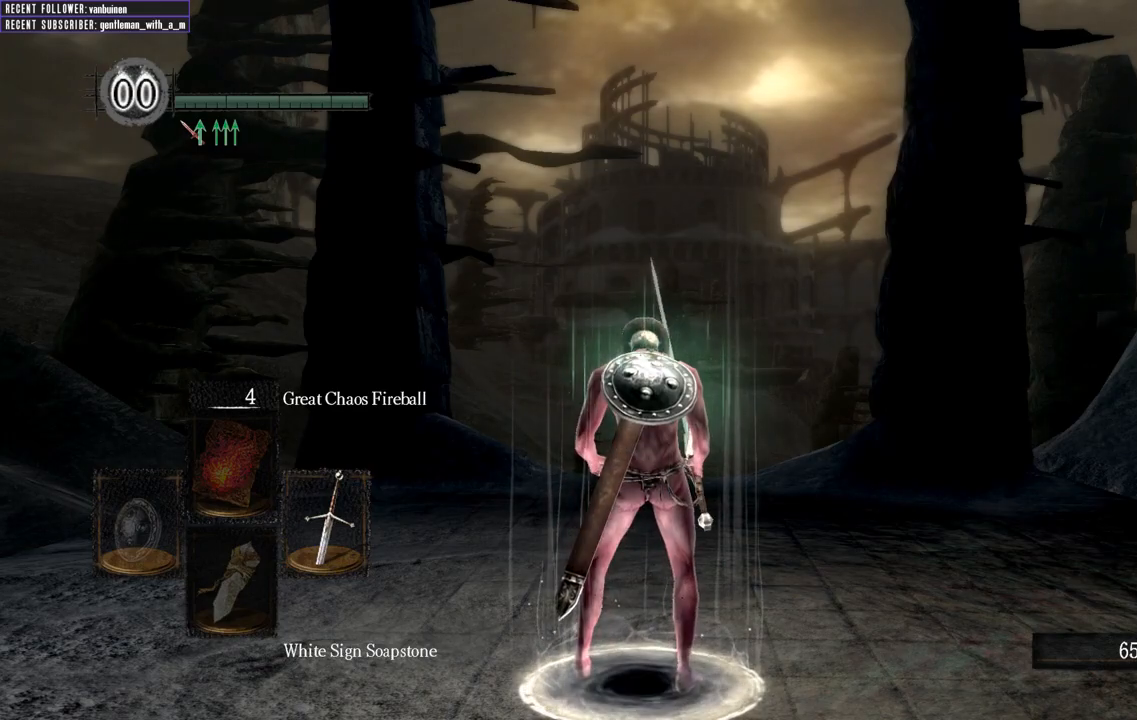
Gameplay with a controller (Xbox layout); each line is a JSON object with the inputs held at the frame after it. "events" lists button and stick changes between this image and that frame as [ms after this image, input, new state], when the widget could be followed in between.
{"buttons": [], "left_stick": "up", "right_stick": "center", "events": [[433, "left_stick", "up"]]}
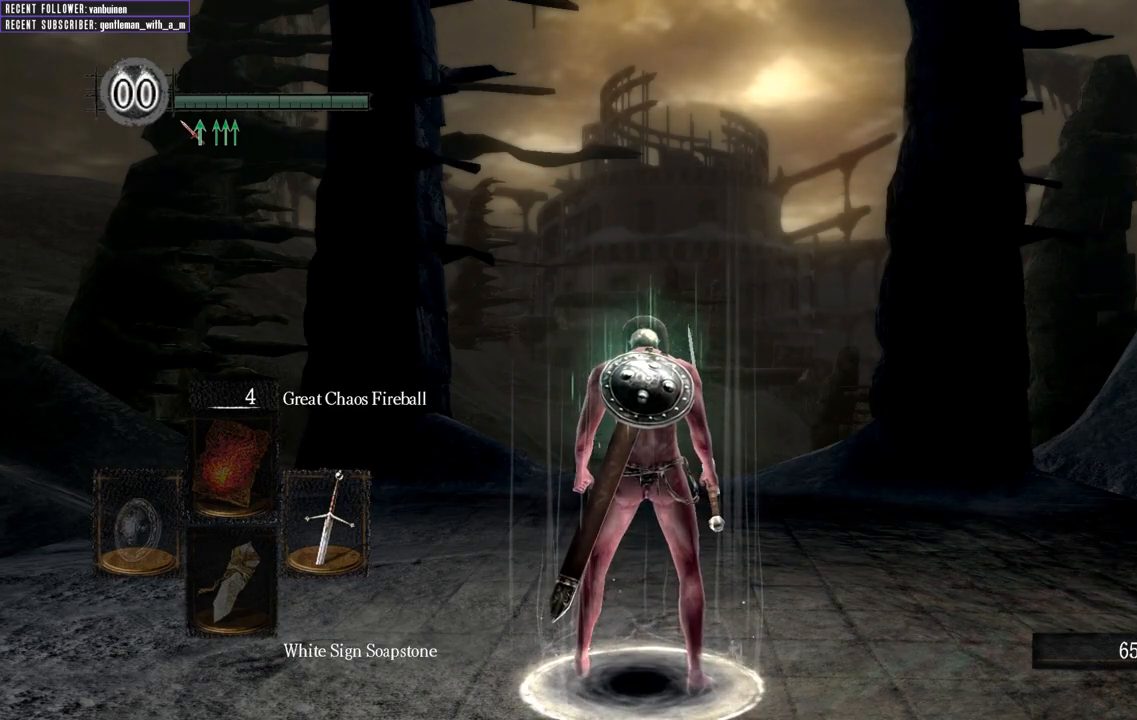
{"buttons": [], "left_stick": "center", "right_stick": "center", "events": [[100, "left_stick", "center"]]}
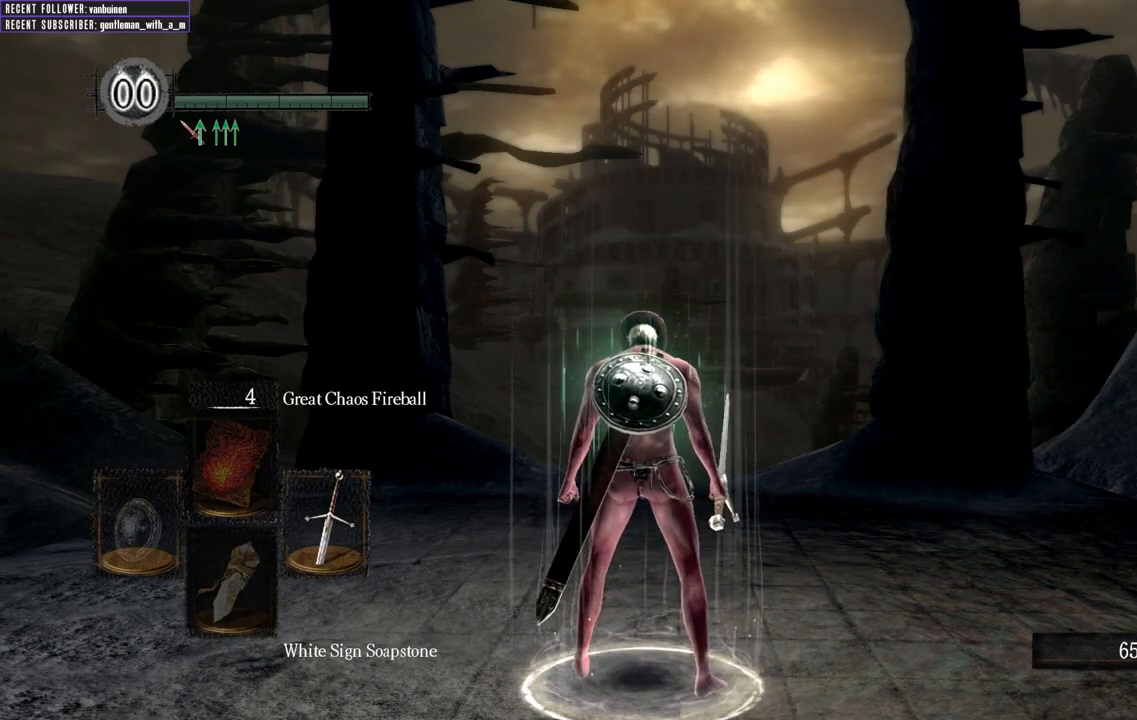
{"buttons": [], "left_stick": "center", "right_stick": "up", "events": [[400, "right_stick", "up"]]}
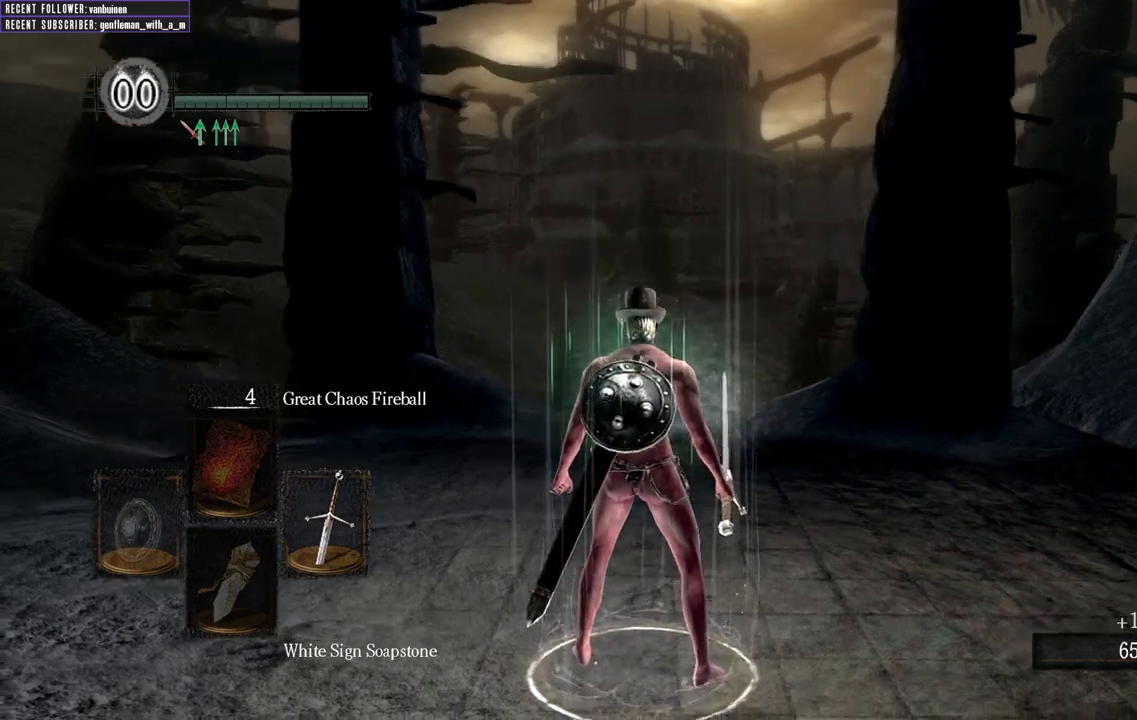
{"buttons": [], "left_stick": "up", "right_stick": "center", "events": [[33, "left_stick", "up"], [50, "right_stick", "center"]]}
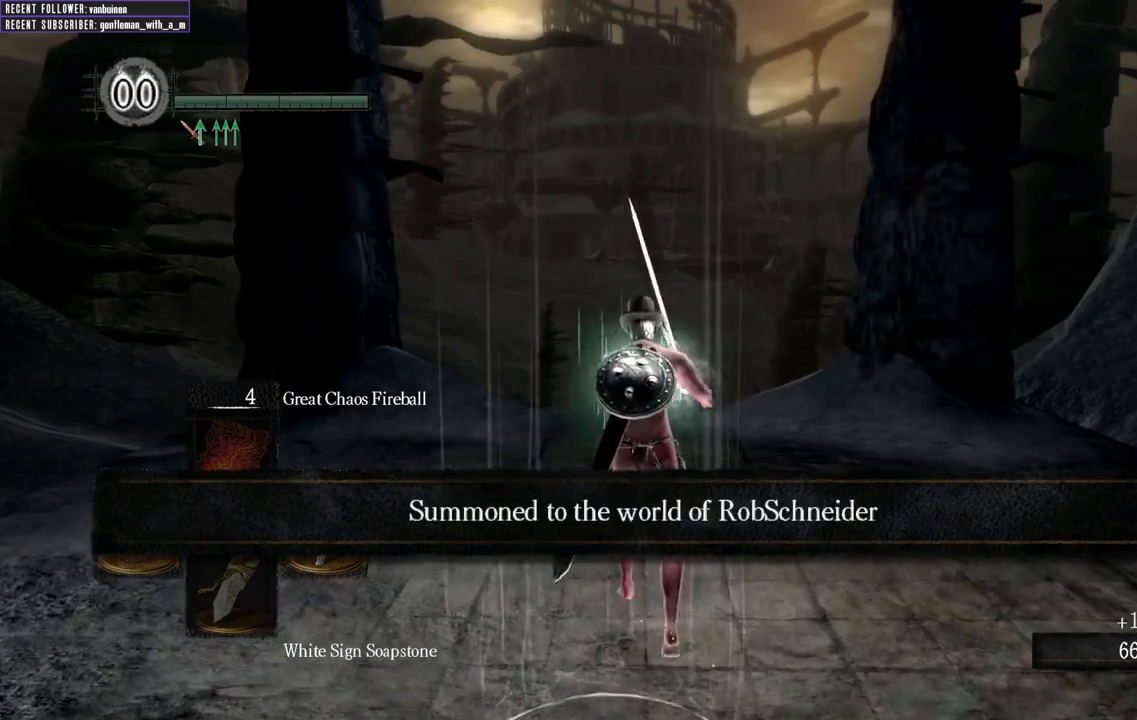
{"buttons": ["B"], "left_stick": "up", "right_stick": "up", "events": [[100, "right_stick", "up"], [150, "B", "down"]]}
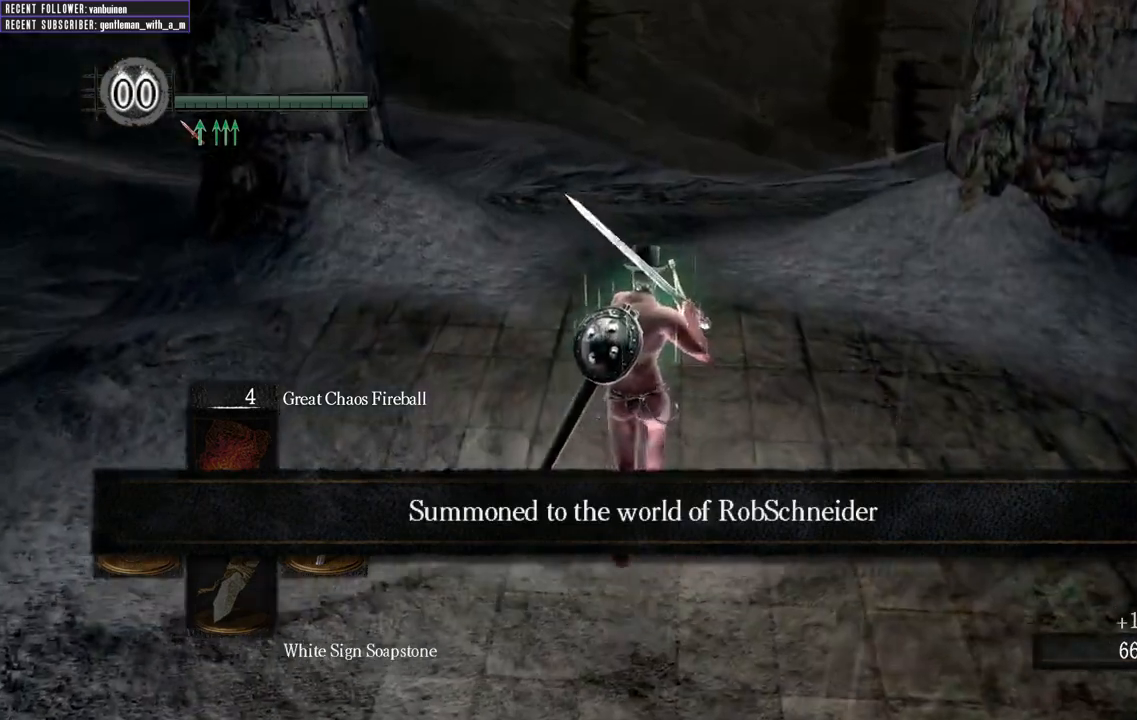
{"buttons": ["B"], "left_stick": "up", "right_stick": "center", "events": [[33, "right_stick", "center"]]}
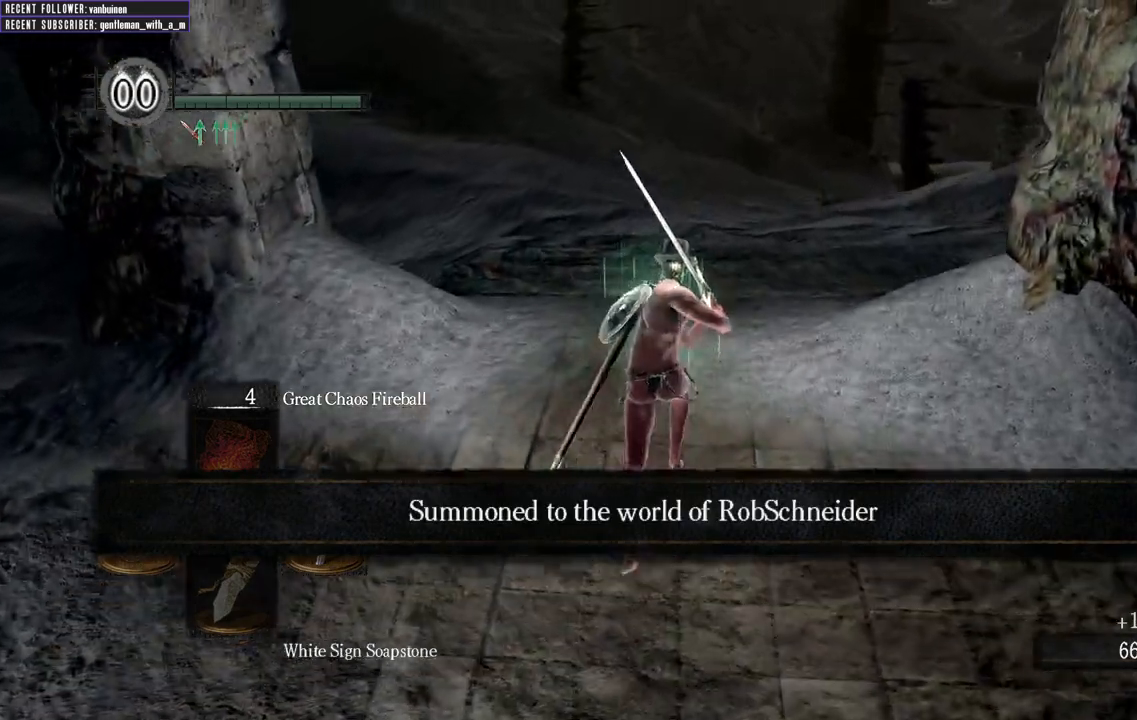
{"buttons": ["B"], "left_stick": "up", "right_stick": "up", "events": [[450, "right_stick", "up"]]}
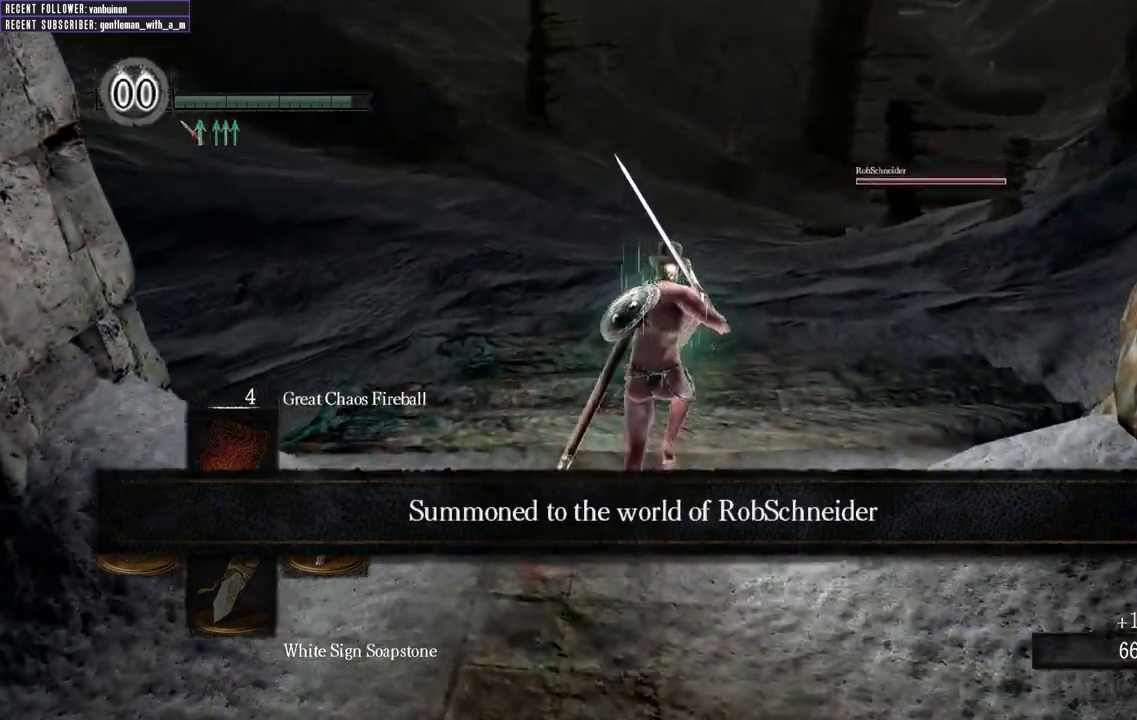
{"buttons": ["B"], "left_stick": "up", "right_stick": "center", "events": [[117, "right_stick", "center"]]}
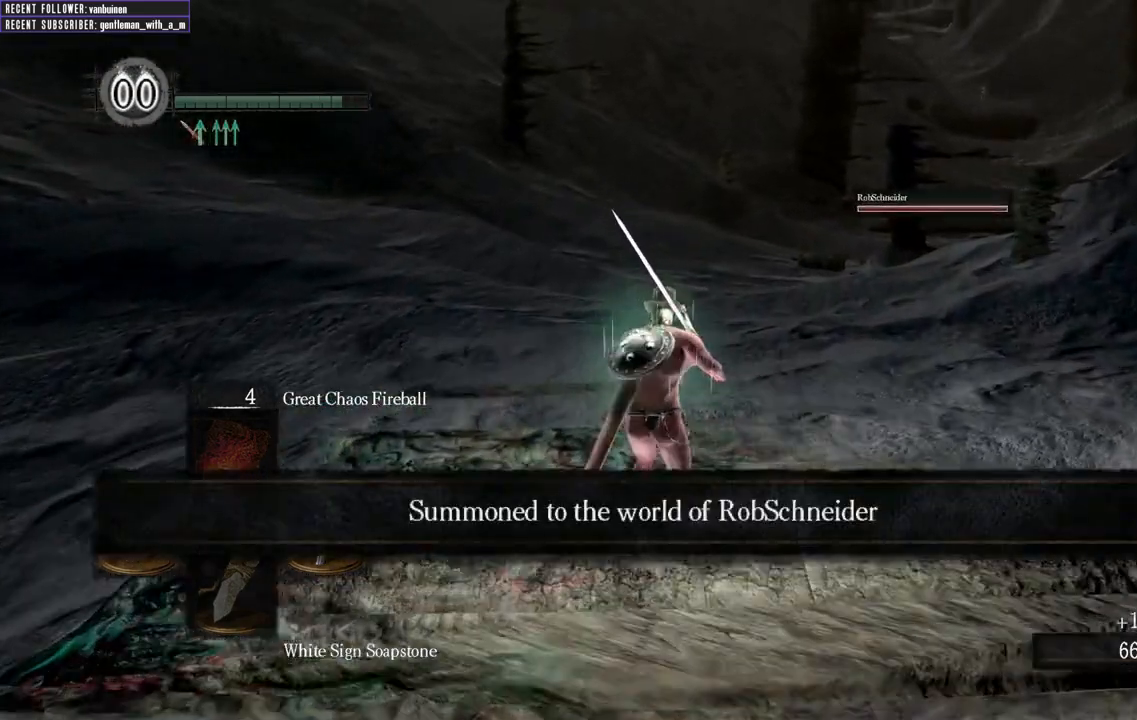
{"buttons": [], "left_stick": "up", "right_stick": "center", "events": [[233, "B", "up"]]}
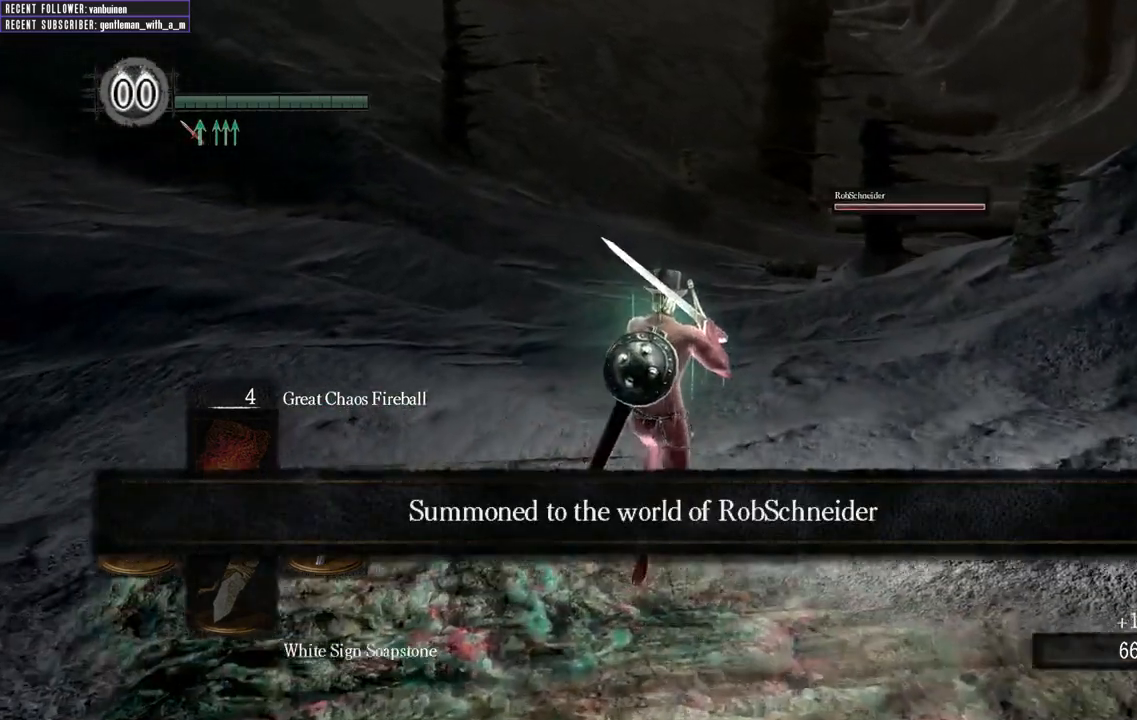
{"buttons": [], "left_stick": "up", "right_stick": "center", "events": []}
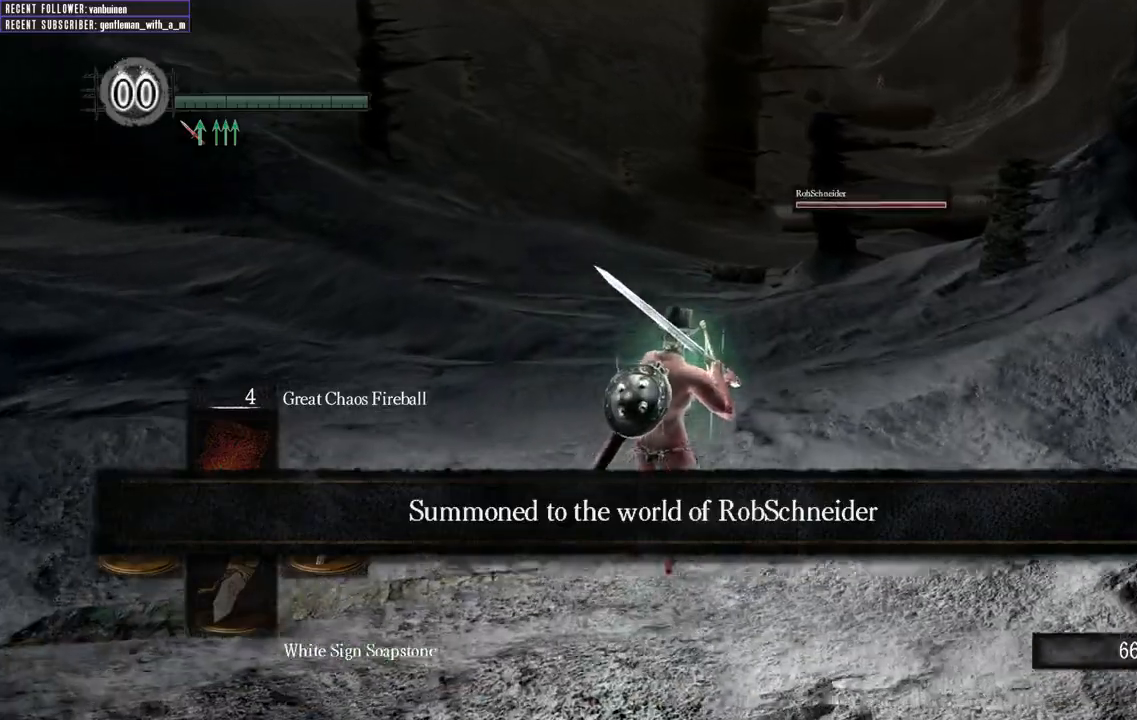
{"buttons": [], "left_stick": "up", "right_stick": "center", "events": []}
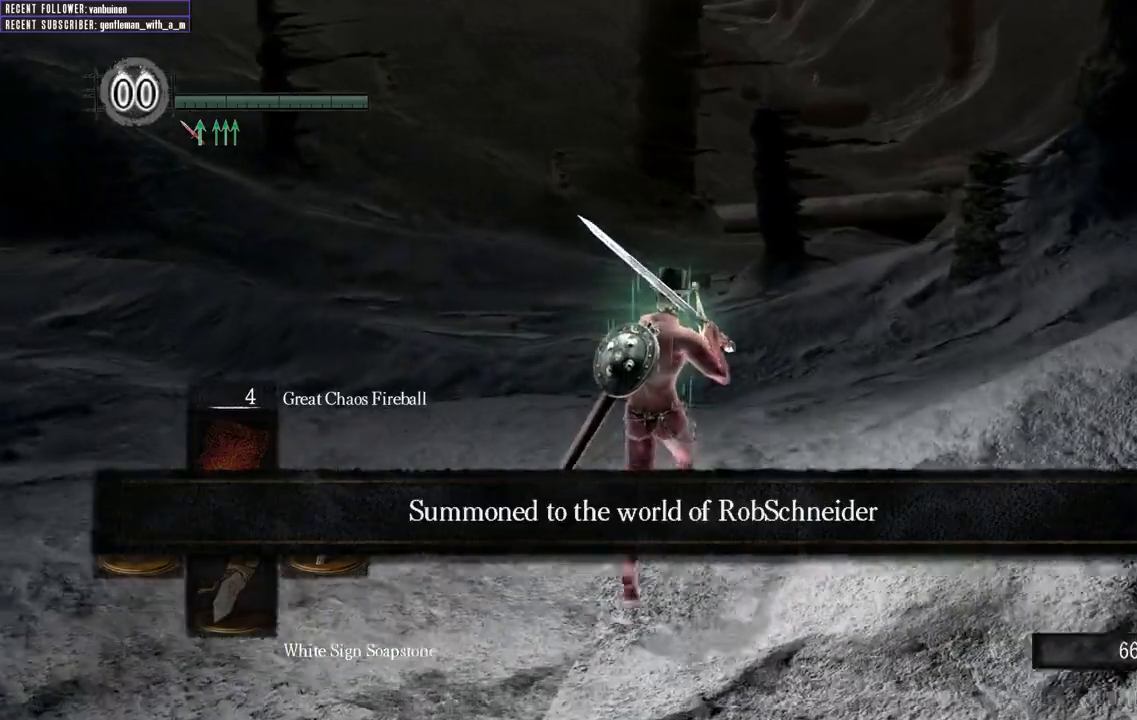
{"buttons": [], "left_stick": "up", "right_stick": "center", "events": []}
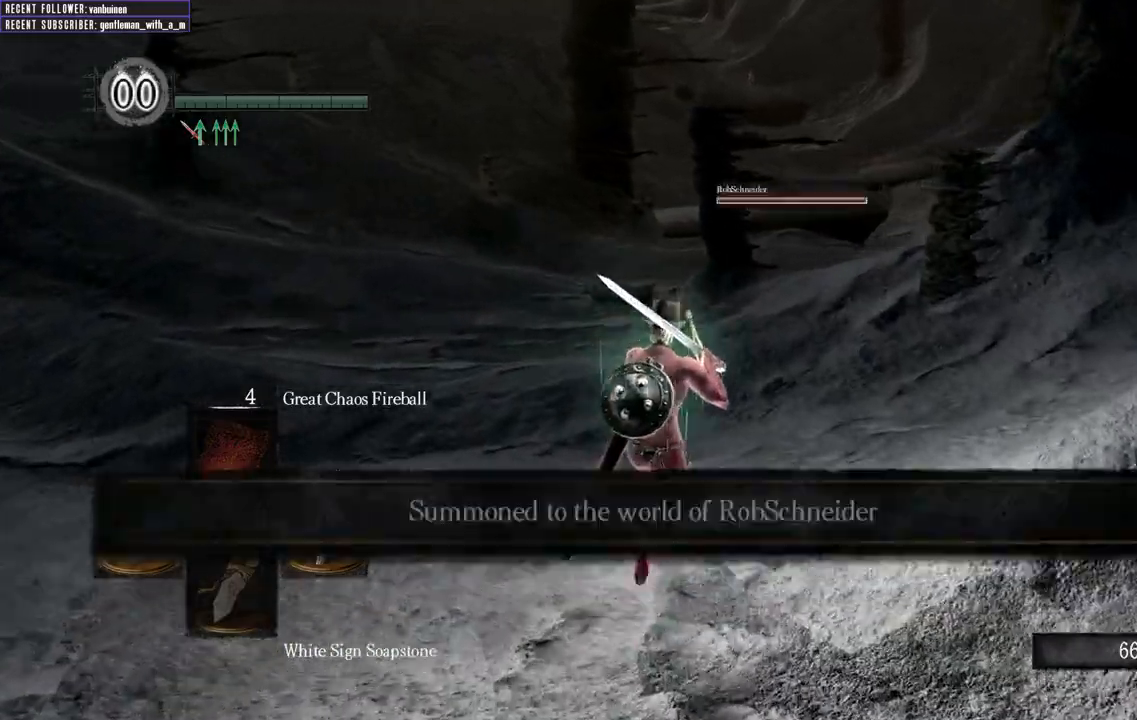
{"buttons": [], "left_stick": "up", "right_stick": "center", "events": []}
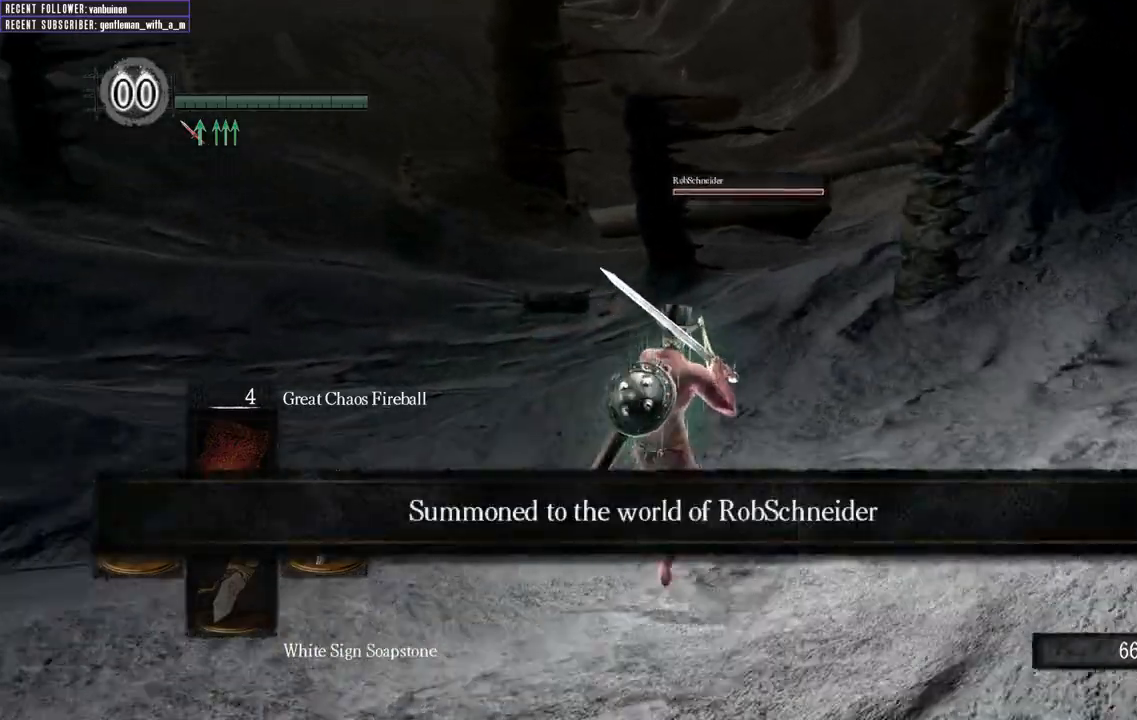
{"buttons": [], "left_stick": "up", "right_stick": "center", "events": []}
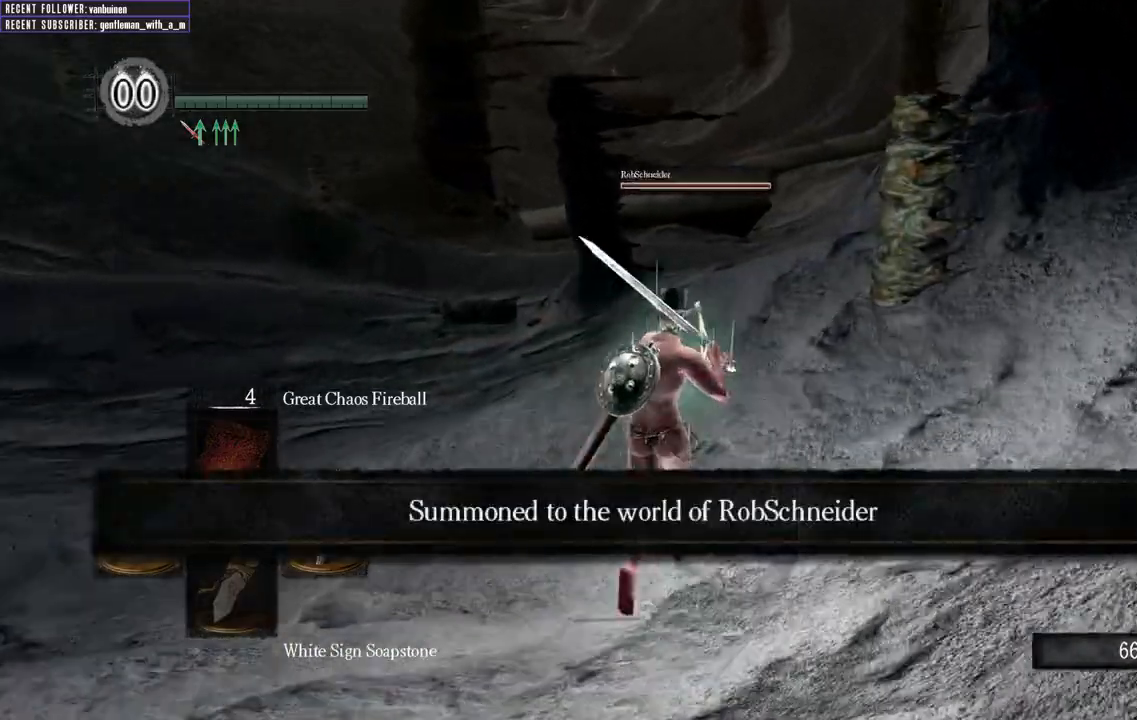
{"buttons": [], "left_stick": "up", "right_stick": "center", "events": []}
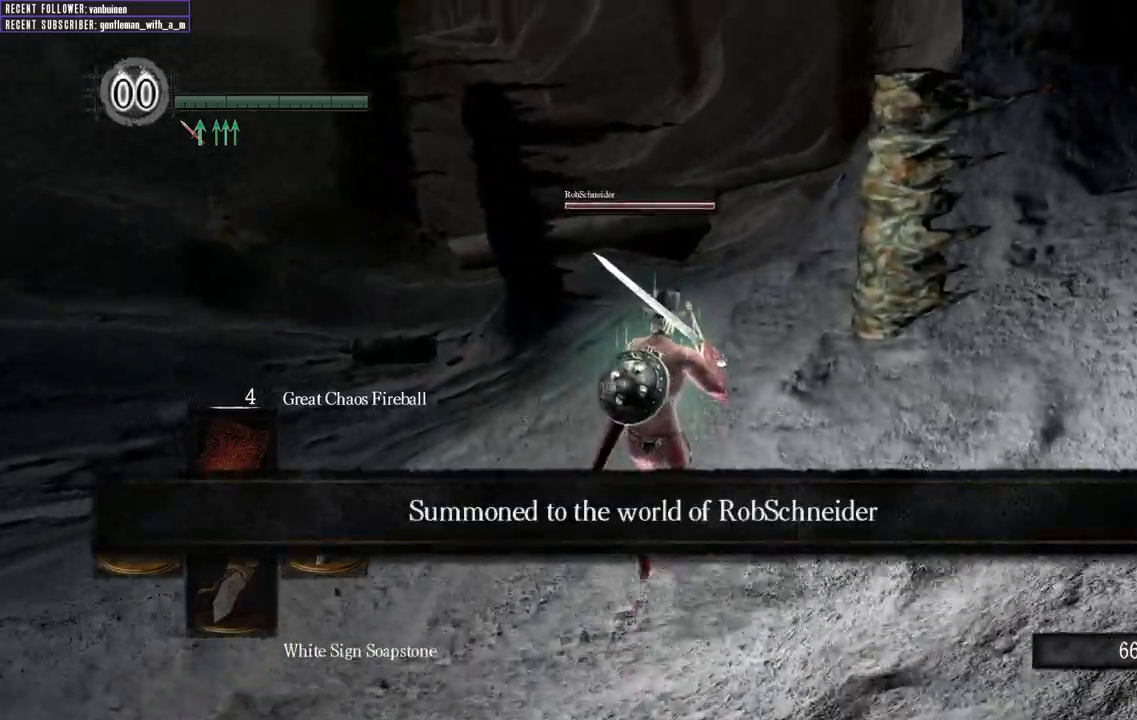
{"buttons": [], "left_stick": "up", "right_stick": "center", "events": []}
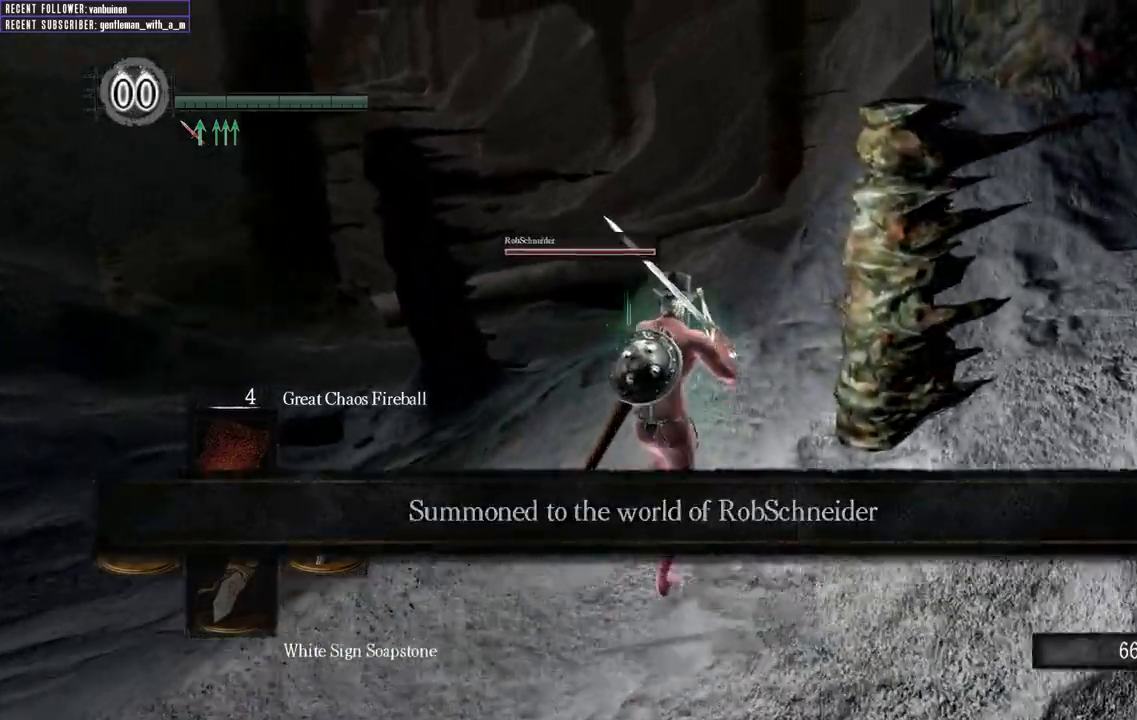
{"buttons": [], "left_stick": "up", "right_stick": "center", "events": []}
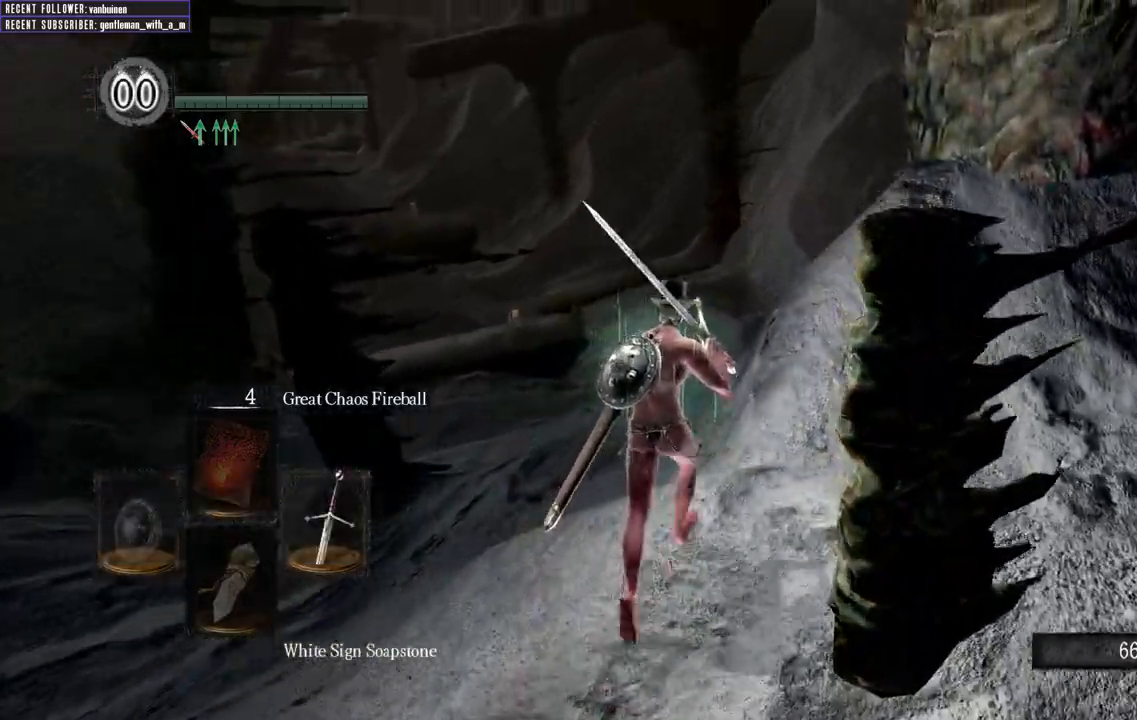
{"buttons": [], "left_stick": "up", "right_stick": "center", "events": []}
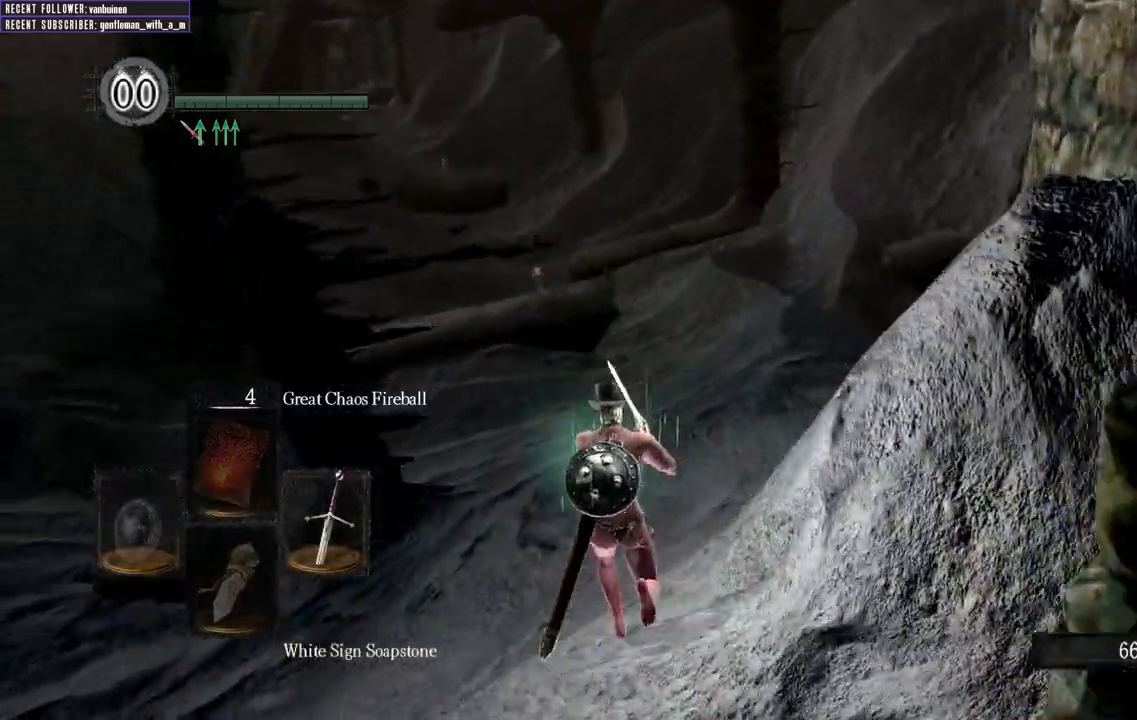
{"buttons": [], "left_stick": "up", "right_stick": "center", "events": []}
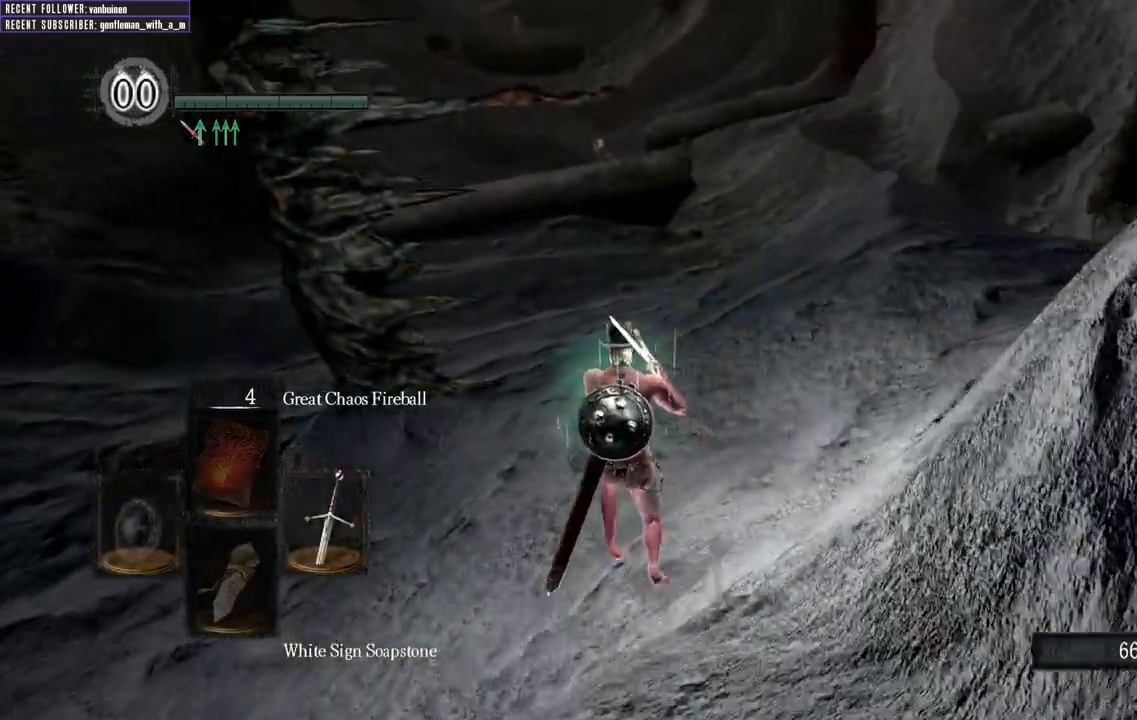
{"buttons": ["B"], "left_stick": "up", "right_stick": "center", "events": [[133, "right_stick", "up"], [317, "right_stick", "center"], [383, "B", "down"]]}
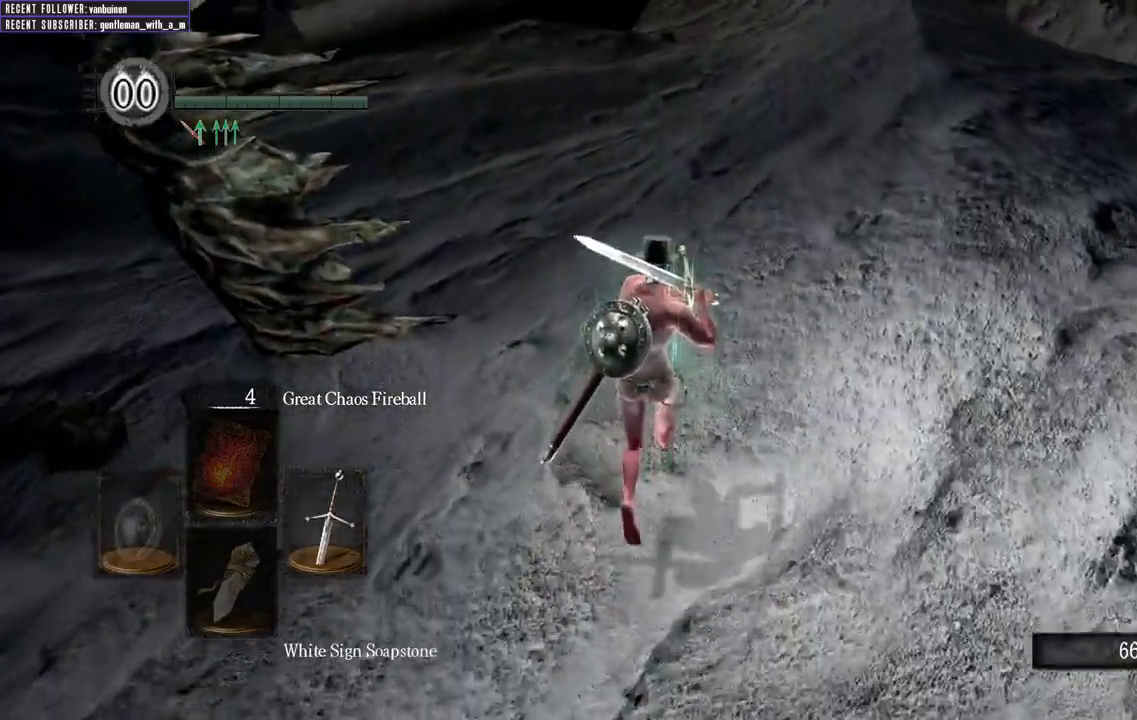
{"buttons": ["B"], "left_stick": "up", "right_stick": "center", "events": [[117, "right_stick", "down"], [300, "right_stick", "center"]]}
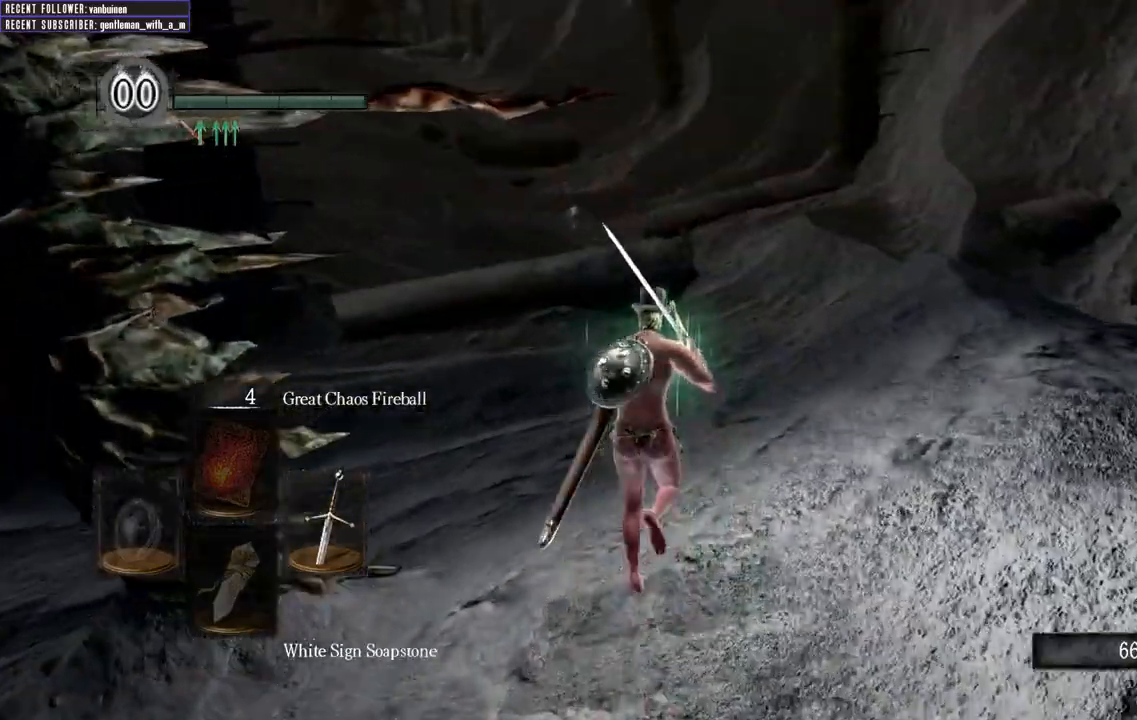
{"buttons": ["B"], "left_stick": "up", "right_stick": "left", "events": [[417, "right_stick", "left"]]}
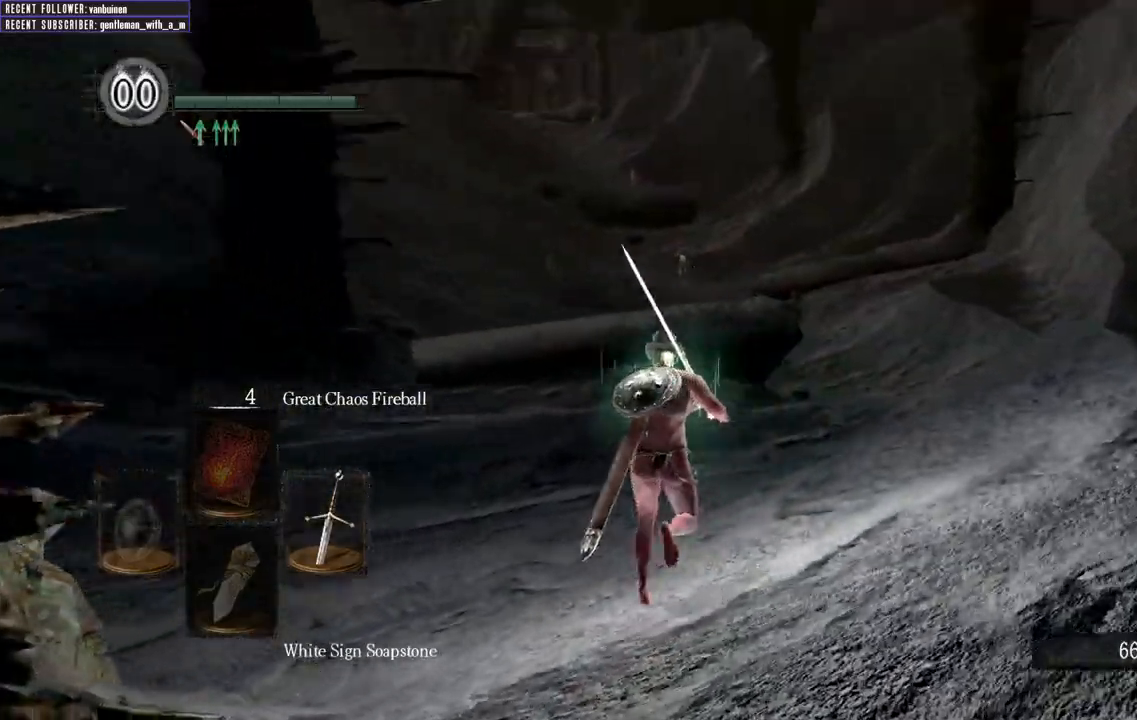
{"buttons": ["B"], "left_stick": "up", "right_stick": "center", "events": [[117, "right_stick", "center"]]}
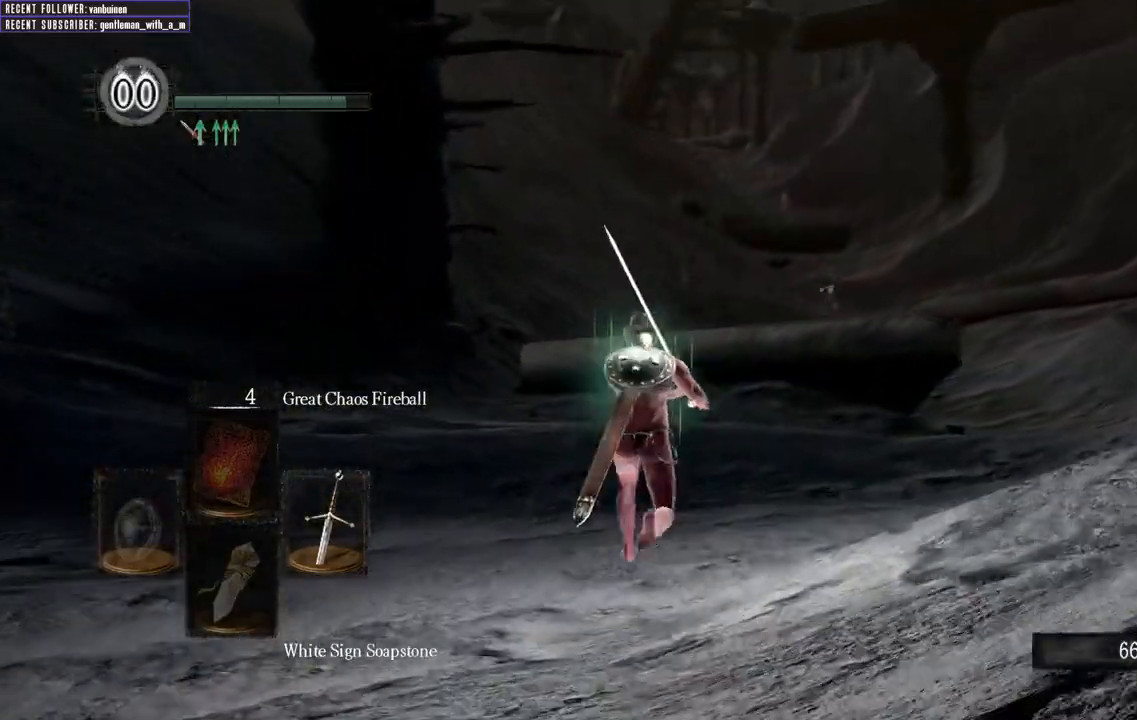
{"buttons": ["B"], "left_stick": "up", "right_stick": "center", "events": []}
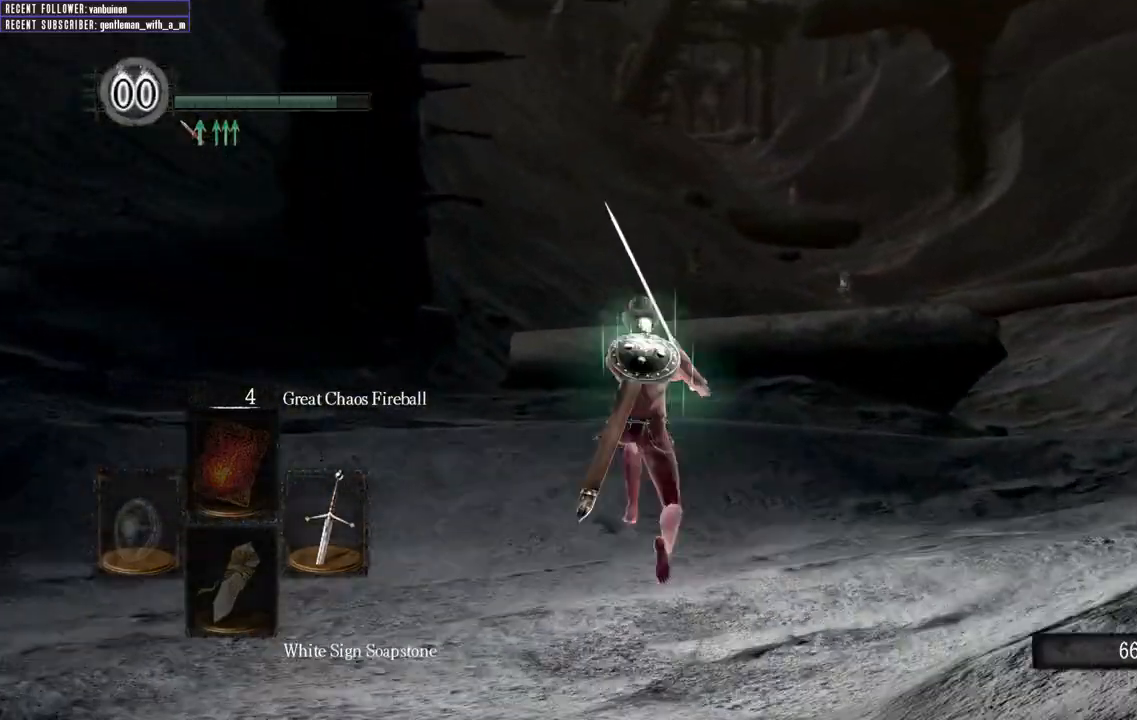
{"buttons": ["B"], "left_stick": "up", "right_stick": "center", "events": []}
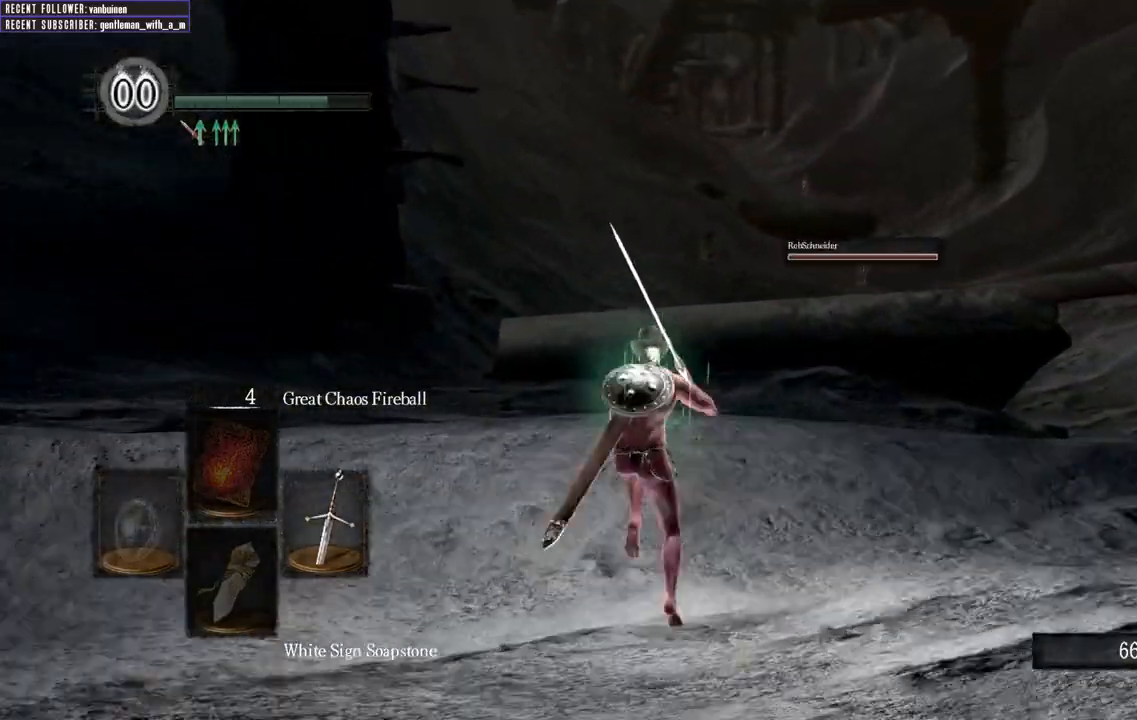
{"buttons": ["B"], "left_stick": "up", "right_stick": "center"}
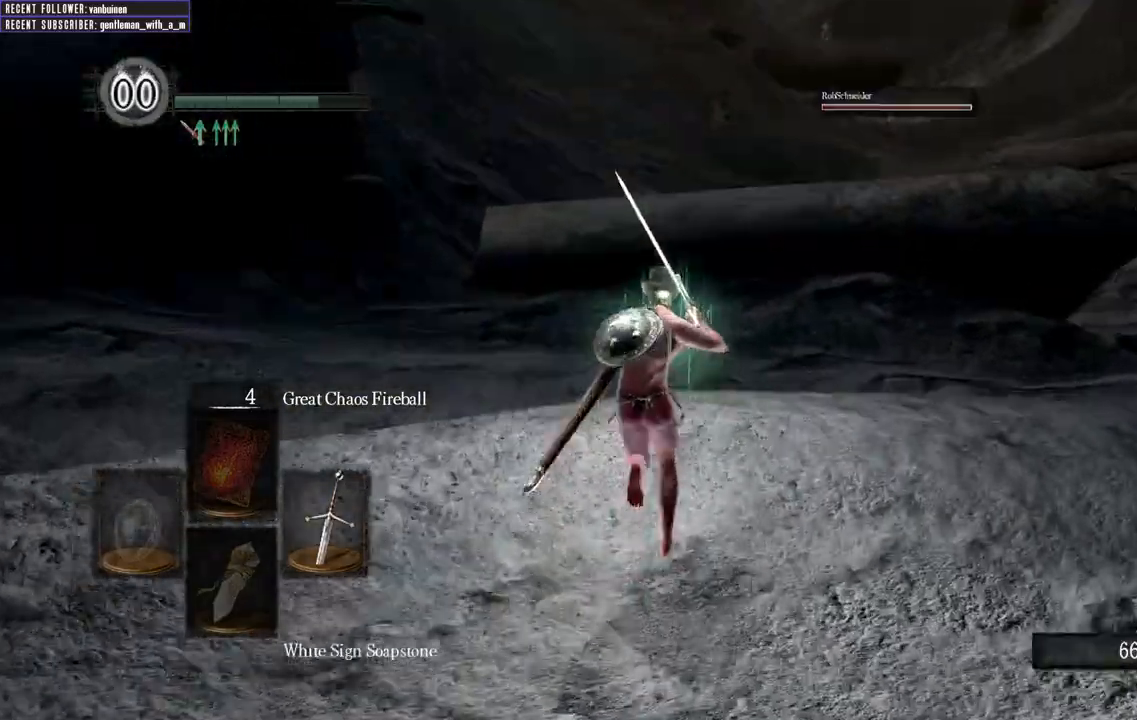
{"buttons": ["B"], "left_stick": "up", "right_stick": "center", "events": []}
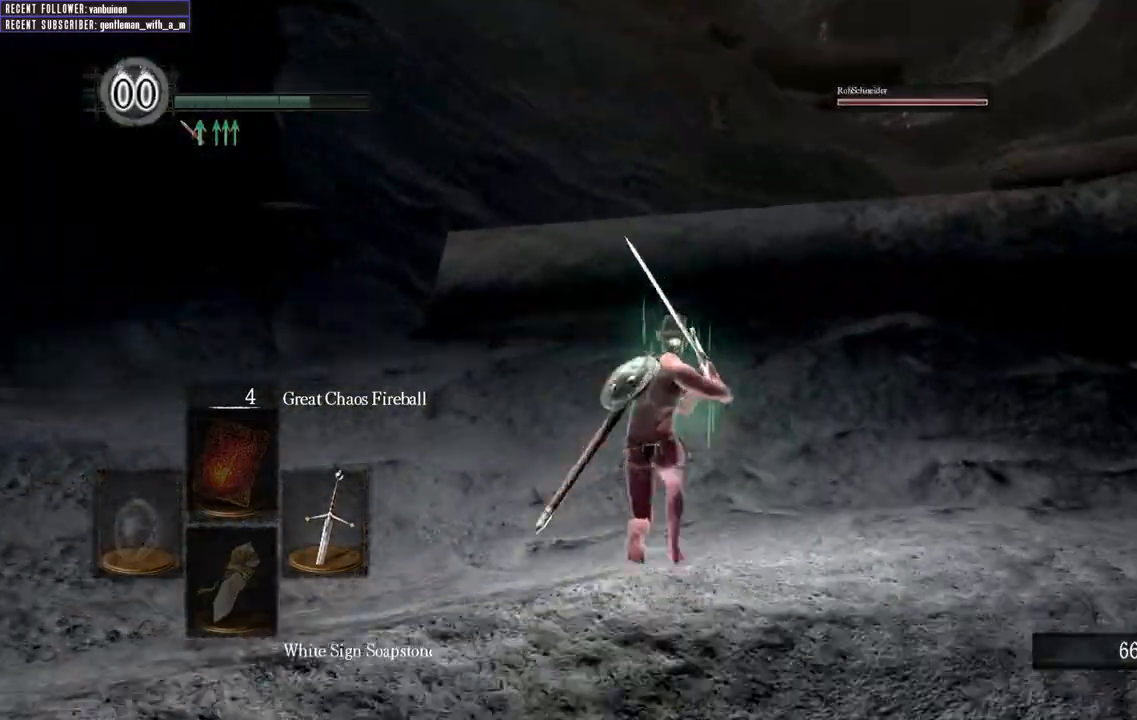
{"buttons": ["B"], "left_stick": "up", "right_stick": "center", "events": []}
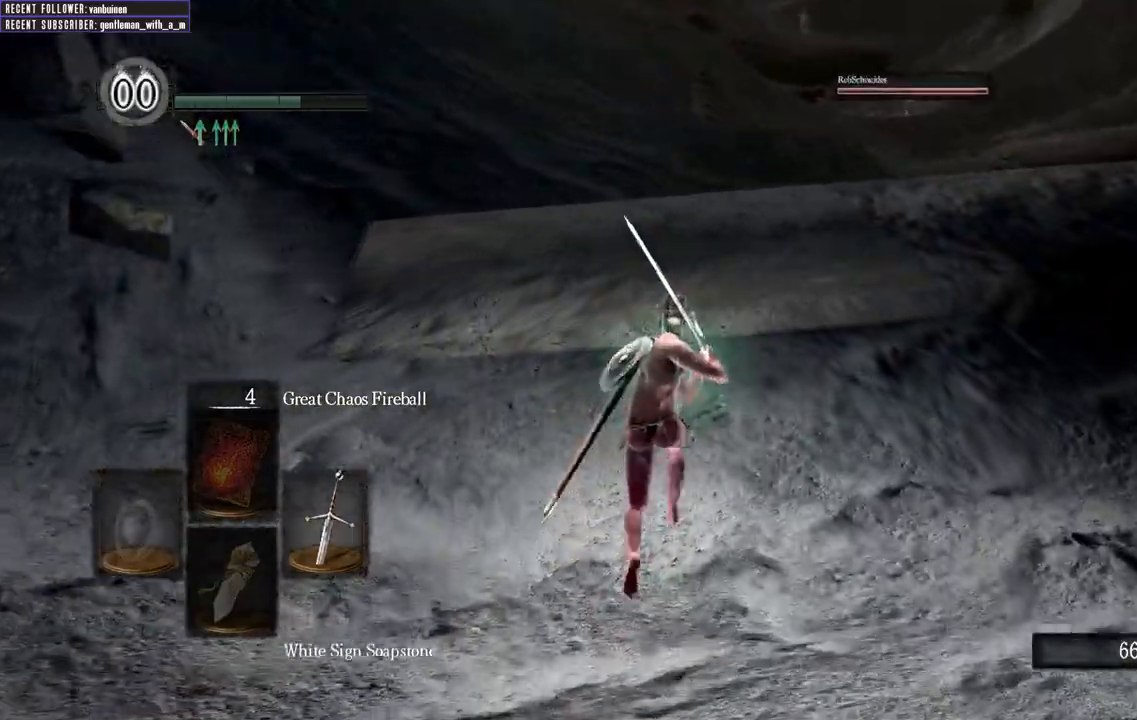
{"buttons": ["B"], "left_stick": "up", "right_stick": "up", "events": [[100, "right_stick", "up-right"], [333, "right_stick", "center"], [417, "right_stick", "up"]]}
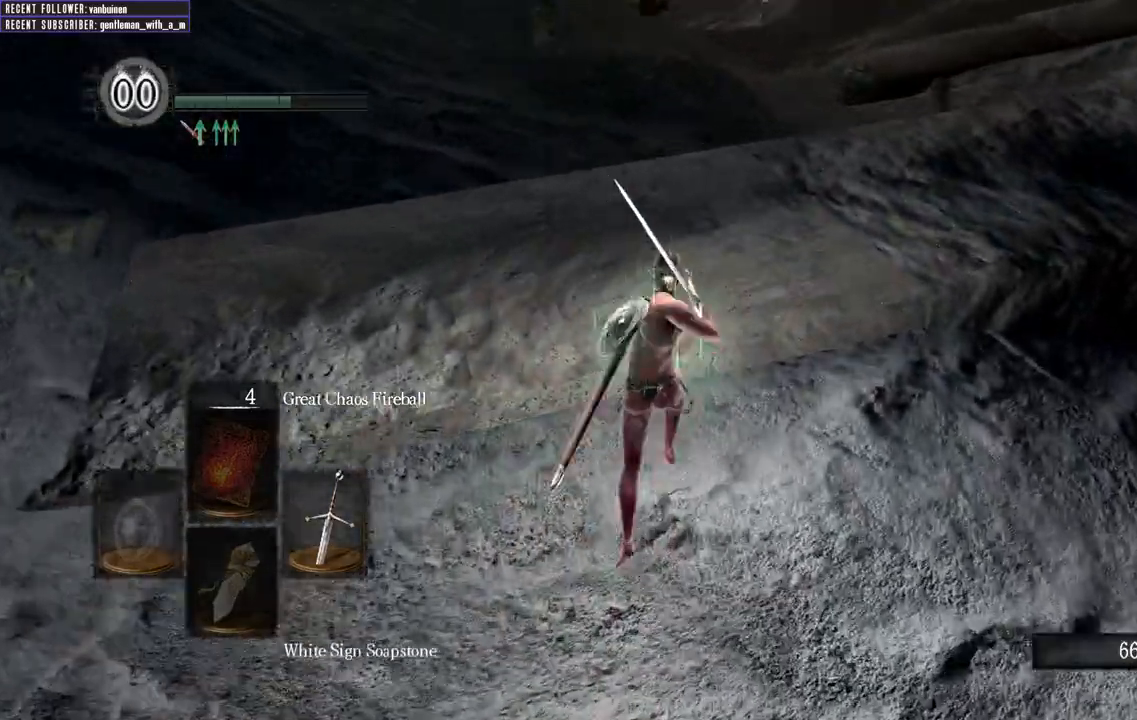
{"buttons": ["B"], "left_stick": "up", "right_stick": "up", "events": [[167, "right_stick", "center"], [433, "right_stick", "up"]]}